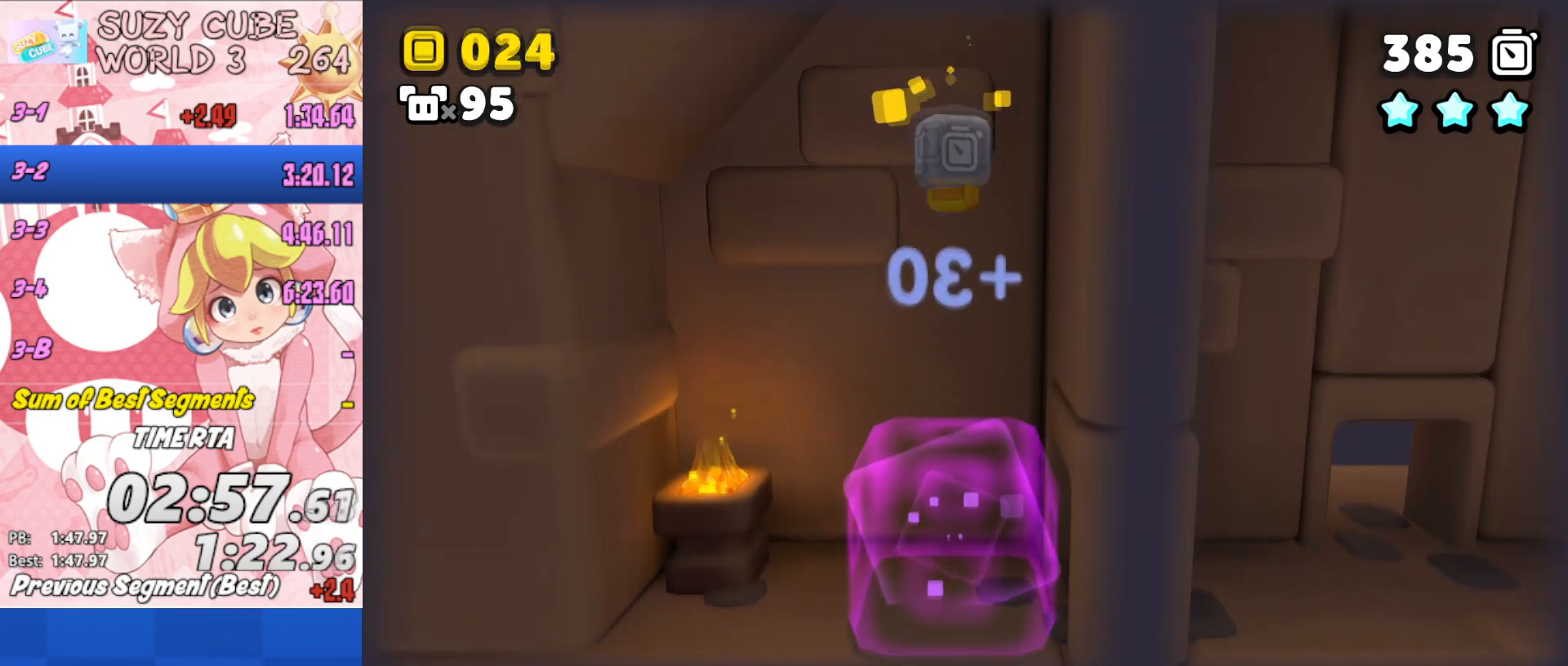
Gameplay with a controller (Xbox layout); each line is a JSON object with the inputs held at the frame after it. "events" lists button and stick changes between this image and that frame as [ms after this image, input, new state], when the widget could be followed in between.
{"buttons": [], "left_stick": "center", "right_stick": "center", "events": [[84, "left_stick", "center"]]}
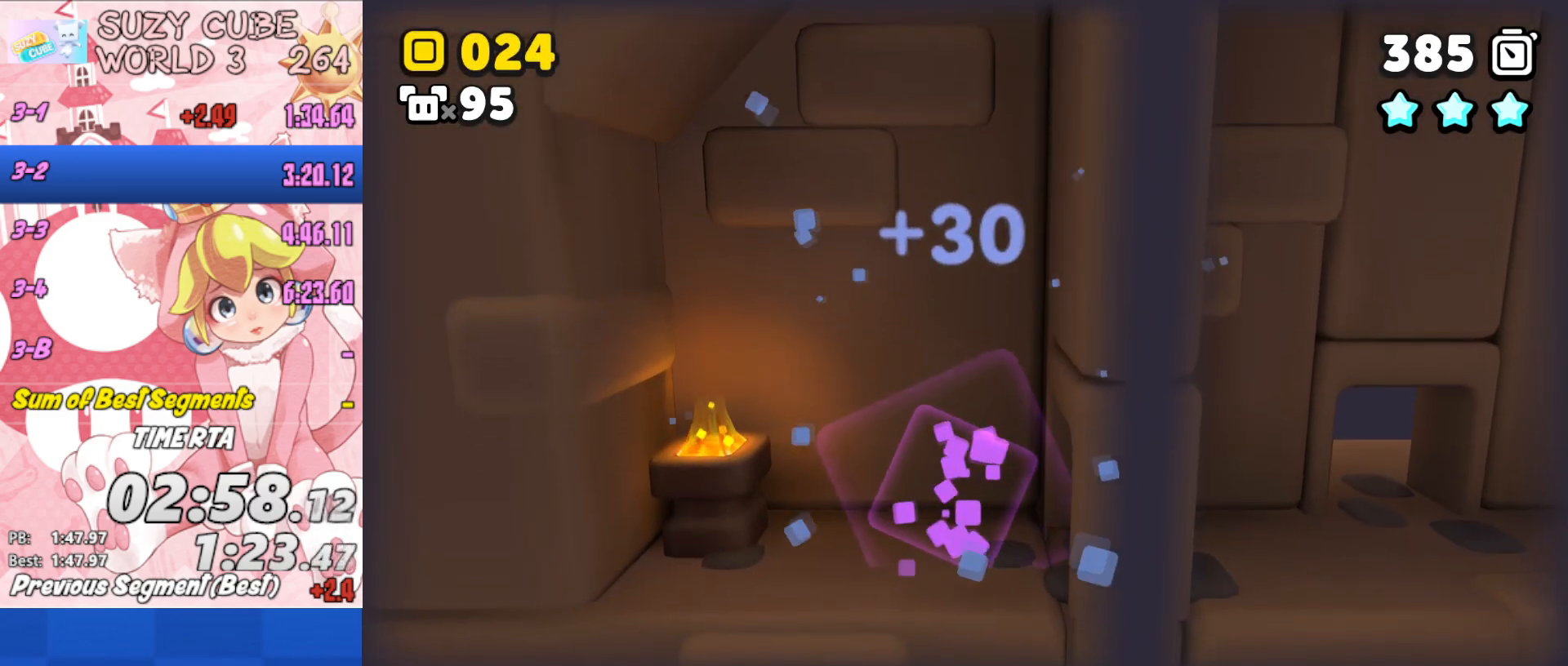
{"buttons": [], "left_stick": "left", "right_stick": "center", "events": [[433, "left_stick", "left"]]}
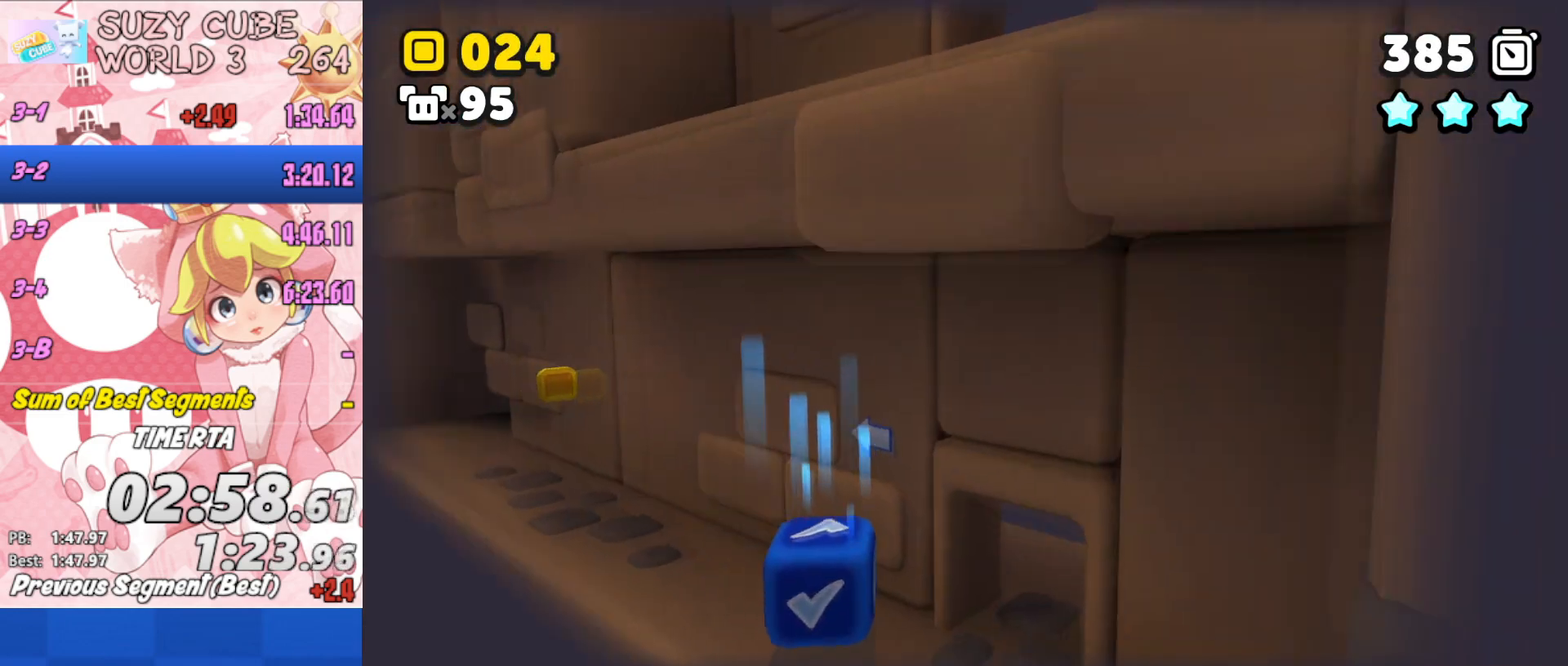
{"buttons": [], "left_stick": "left", "right_stick": "center", "events": []}
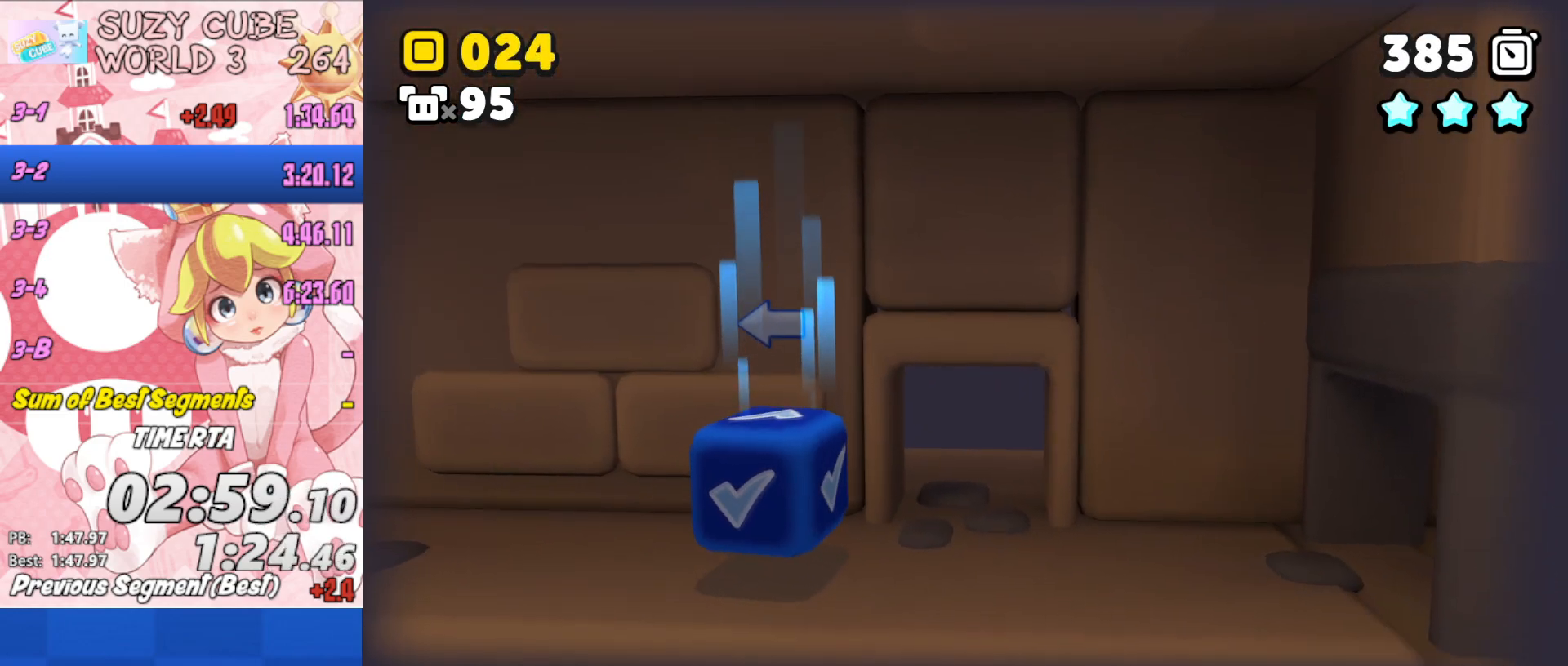
{"buttons": [], "left_stick": "left", "right_stick": "center", "events": []}
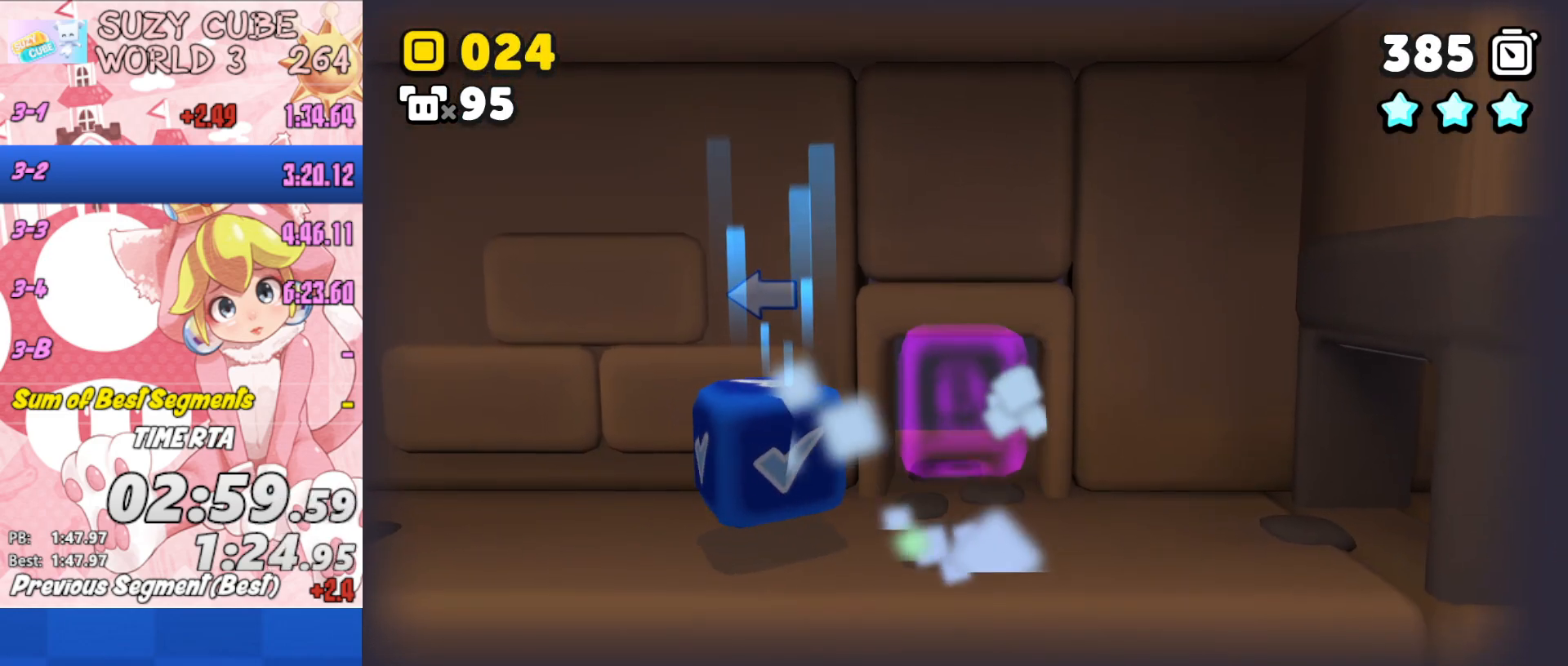
{"buttons": [], "left_stick": "left", "right_stick": "center", "events": []}
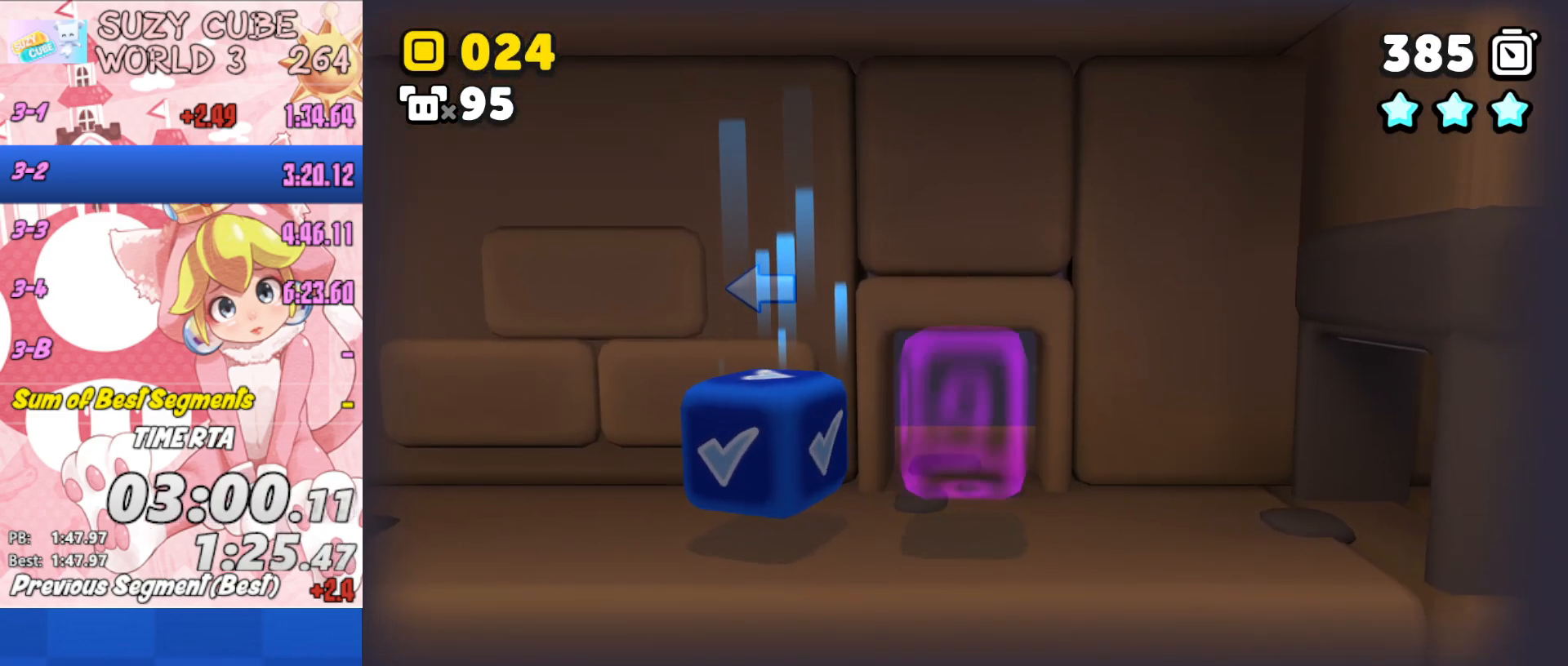
{"buttons": [], "left_stick": "left", "right_stick": "center", "events": []}
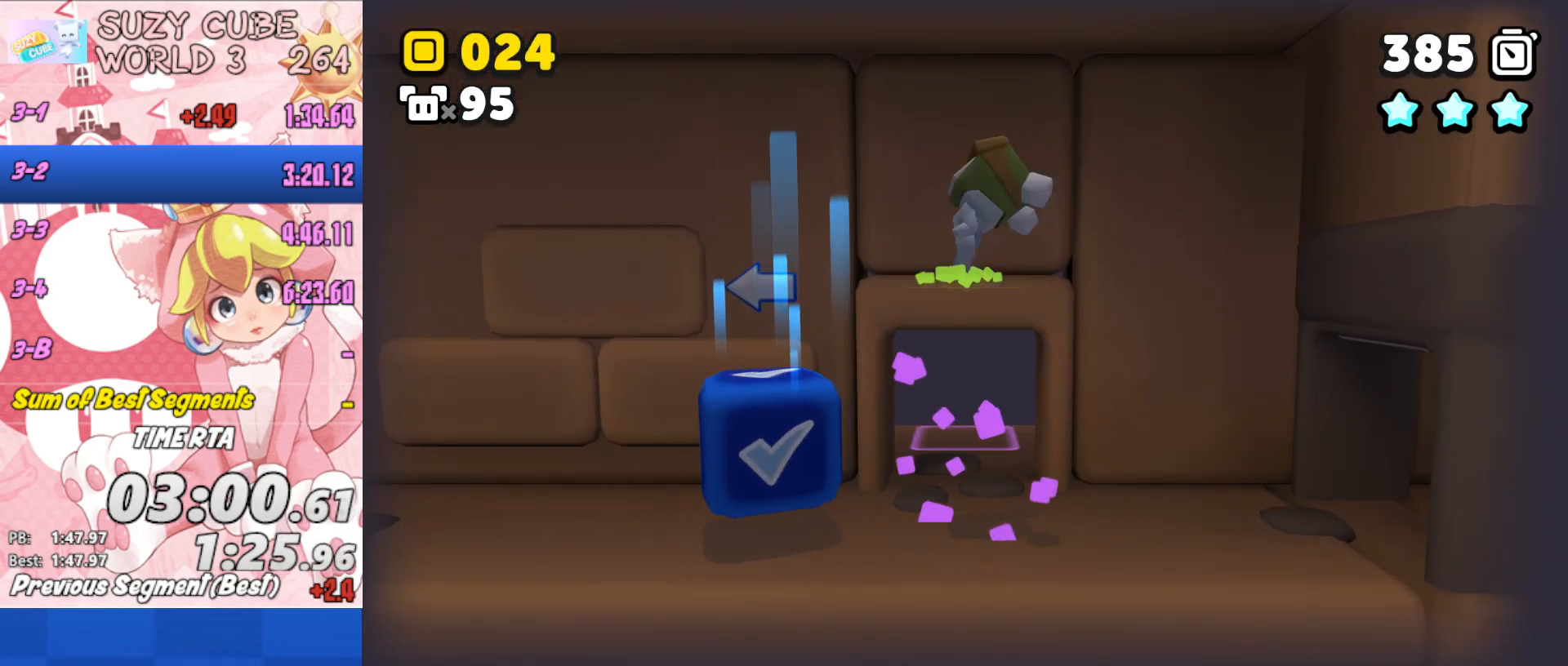
{"buttons": [], "left_stick": "left", "right_stick": "center", "events": []}
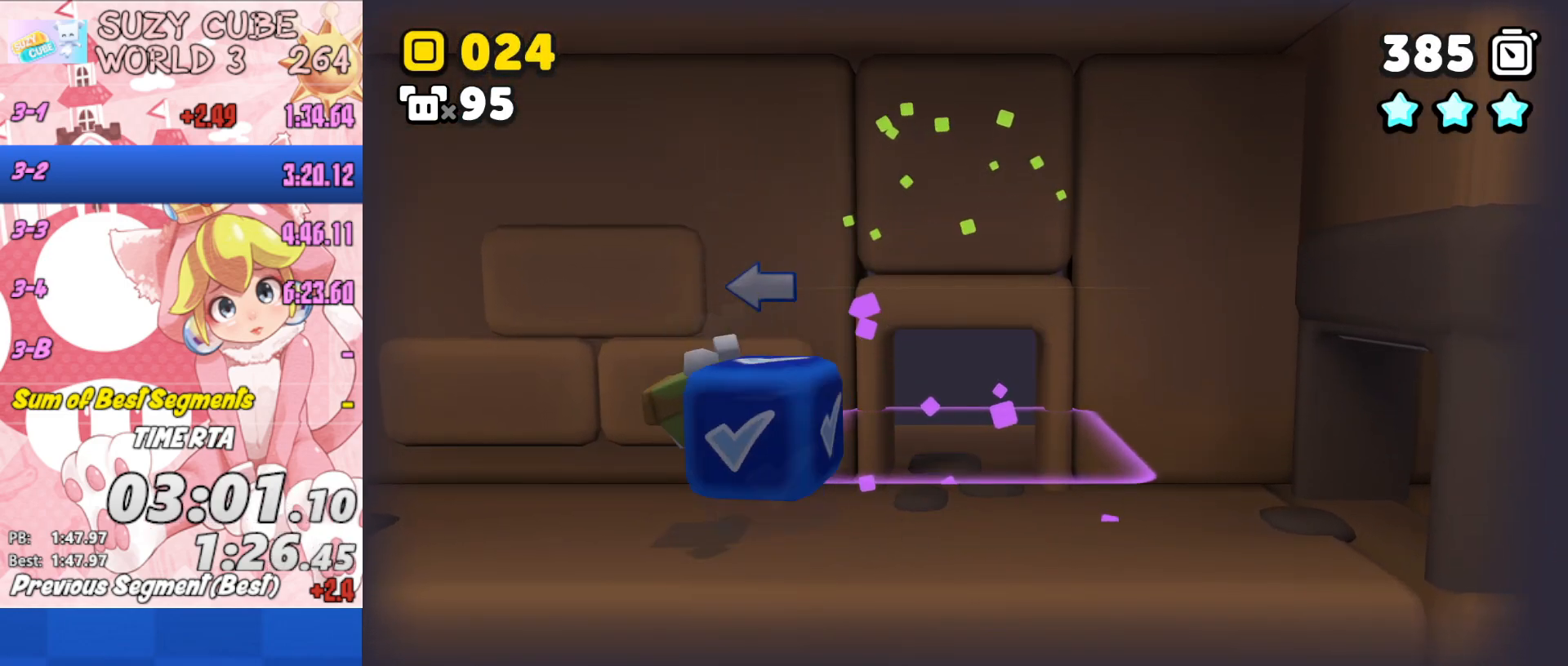
{"buttons": [], "left_stick": "left", "right_stick": "center", "events": []}
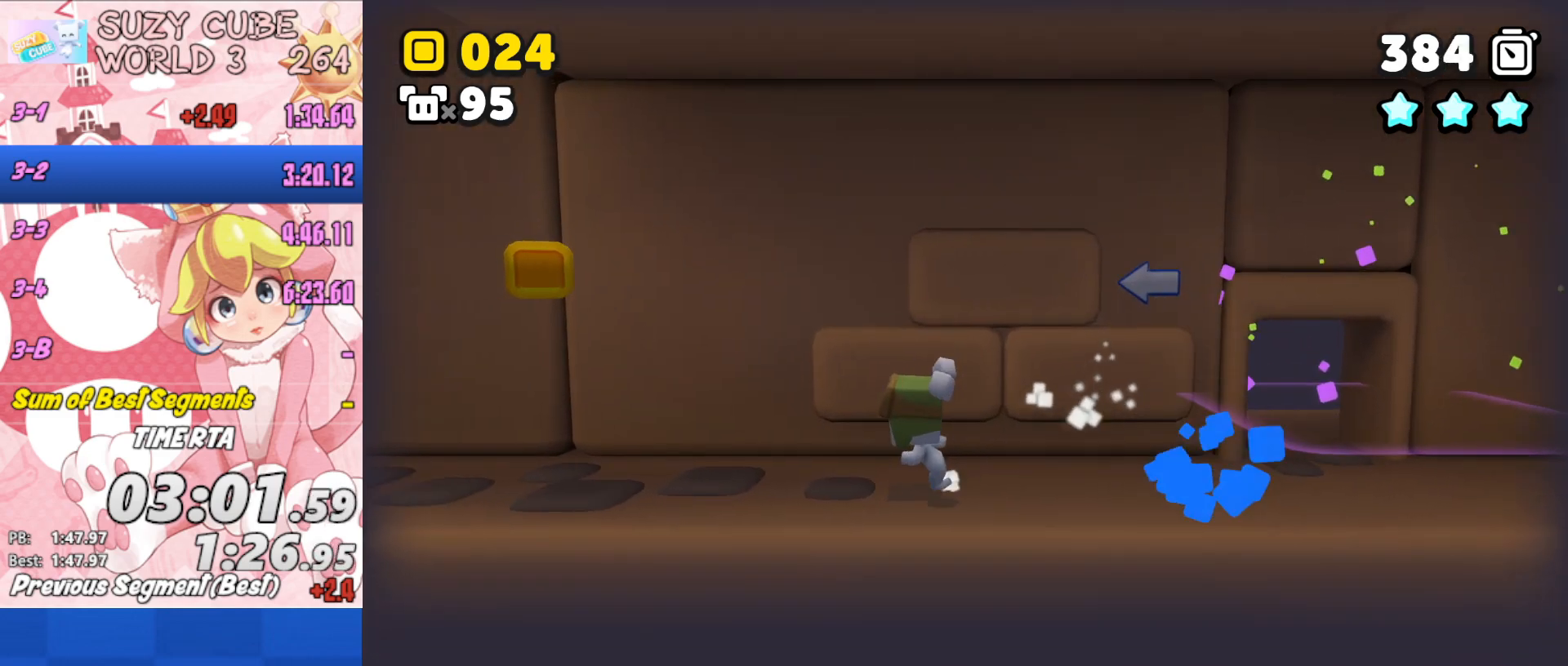
{"buttons": [], "left_stick": "left", "right_stick": "center", "events": []}
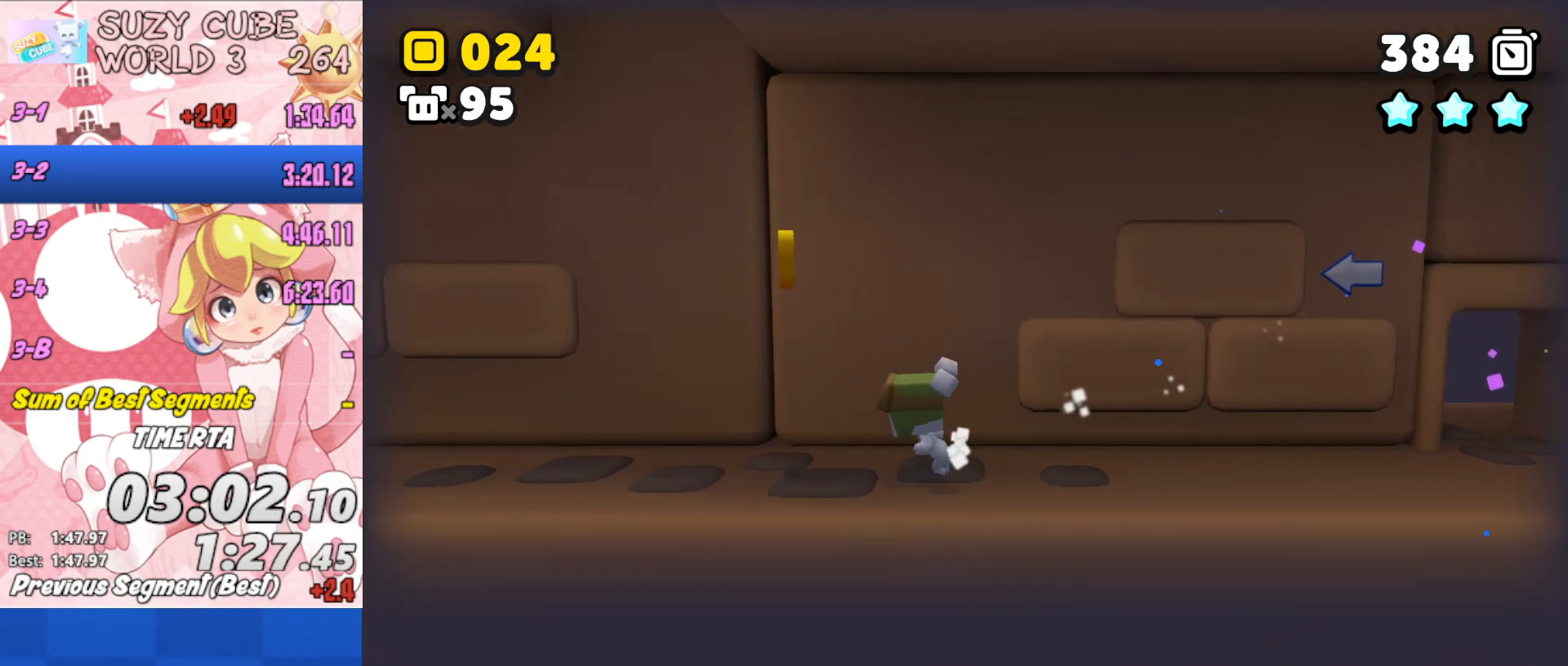
{"buttons": [], "left_stick": "left", "right_stick": "center", "events": []}
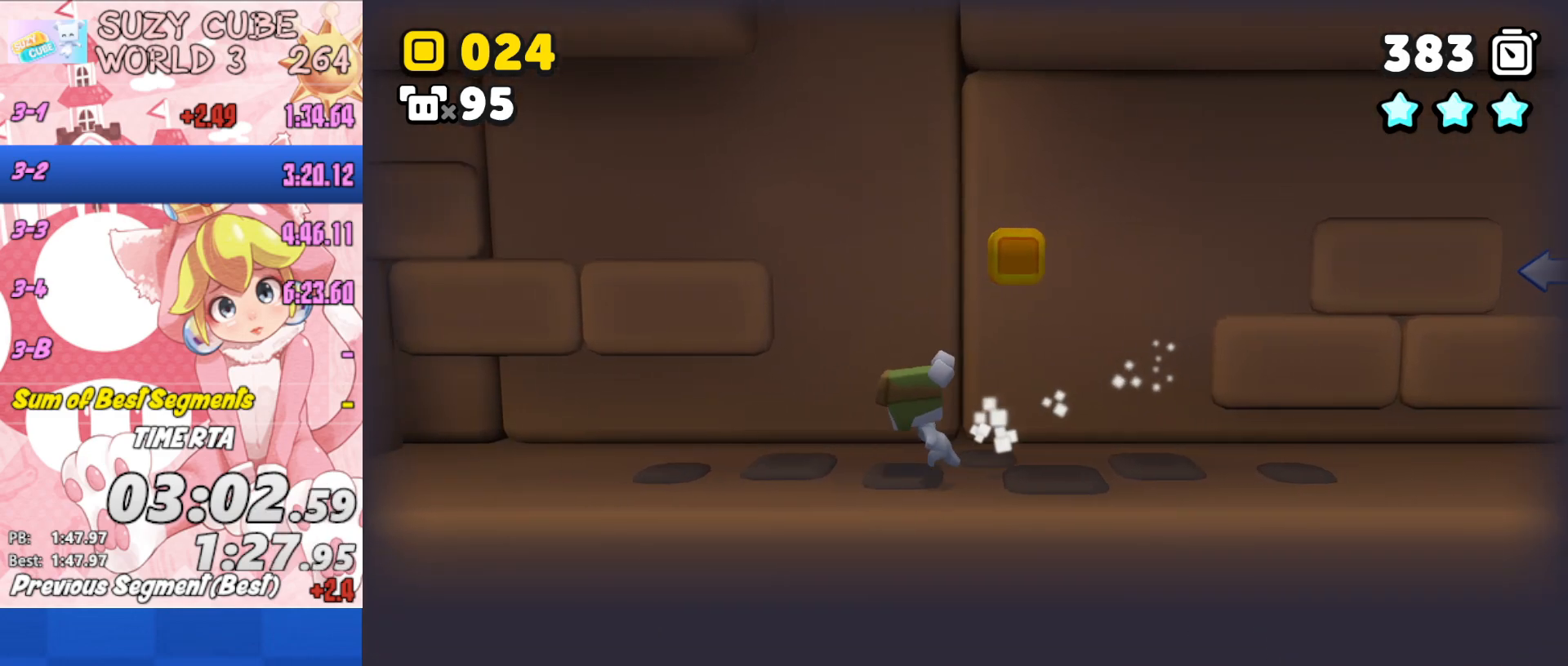
{"buttons": [], "left_stick": "left", "right_stick": "center", "events": []}
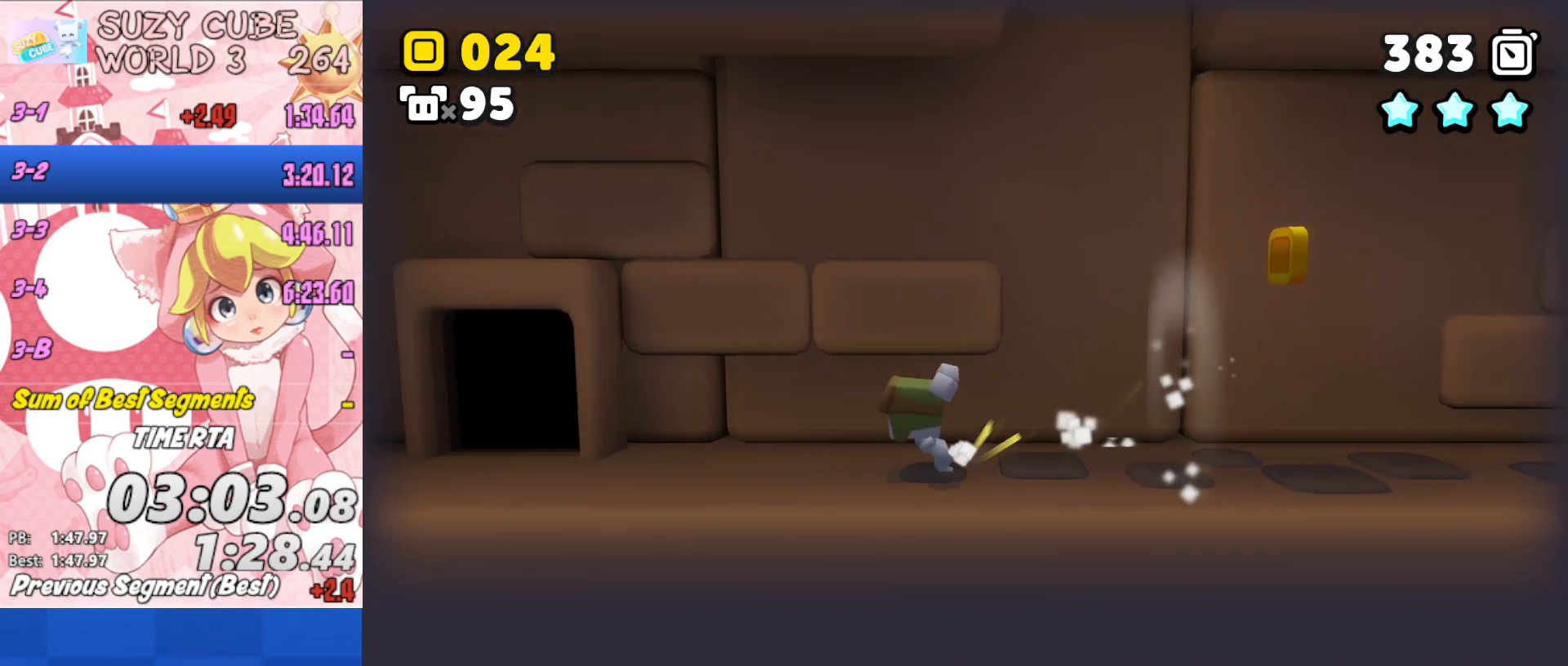
{"buttons": [], "left_stick": "left", "right_stick": "center", "events": []}
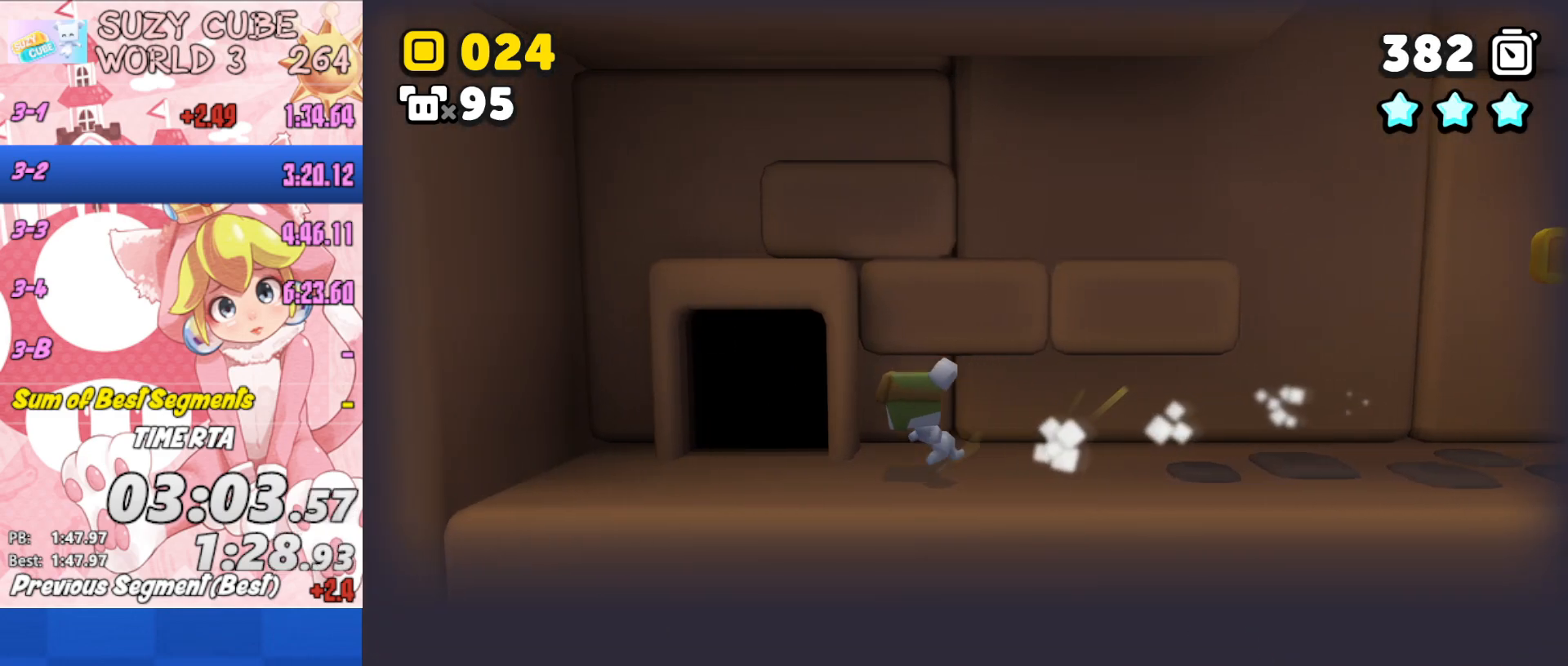
{"buttons": [], "left_stick": "up-right", "right_stick": "center", "events": [[134, "left_stick", "up-left"], [368, "left_stick", "up"], [484, "left_stick", "up-right"]]}
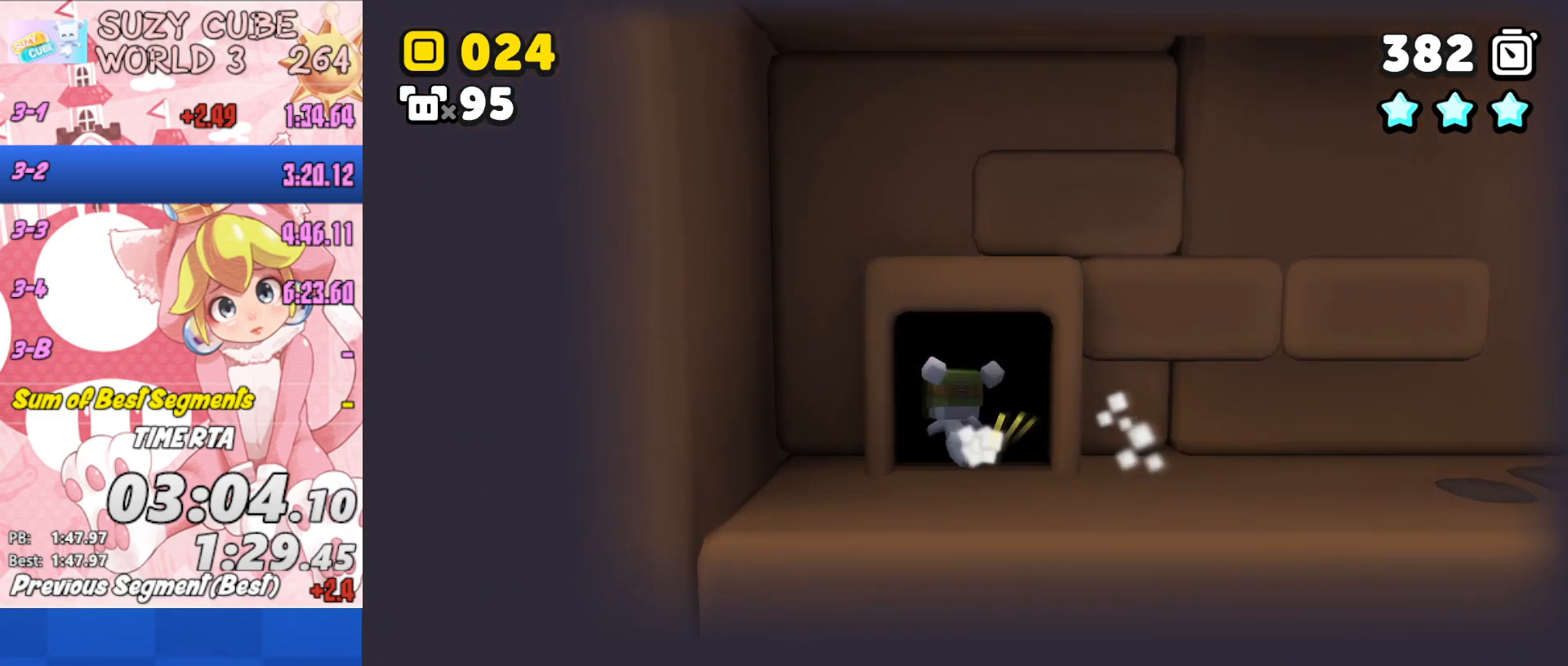
{"buttons": [], "left_stick": "down", "right_stick": "center", "events": [[167, "left_stick", "down-right"], [334, "left_stick", "down"]]}
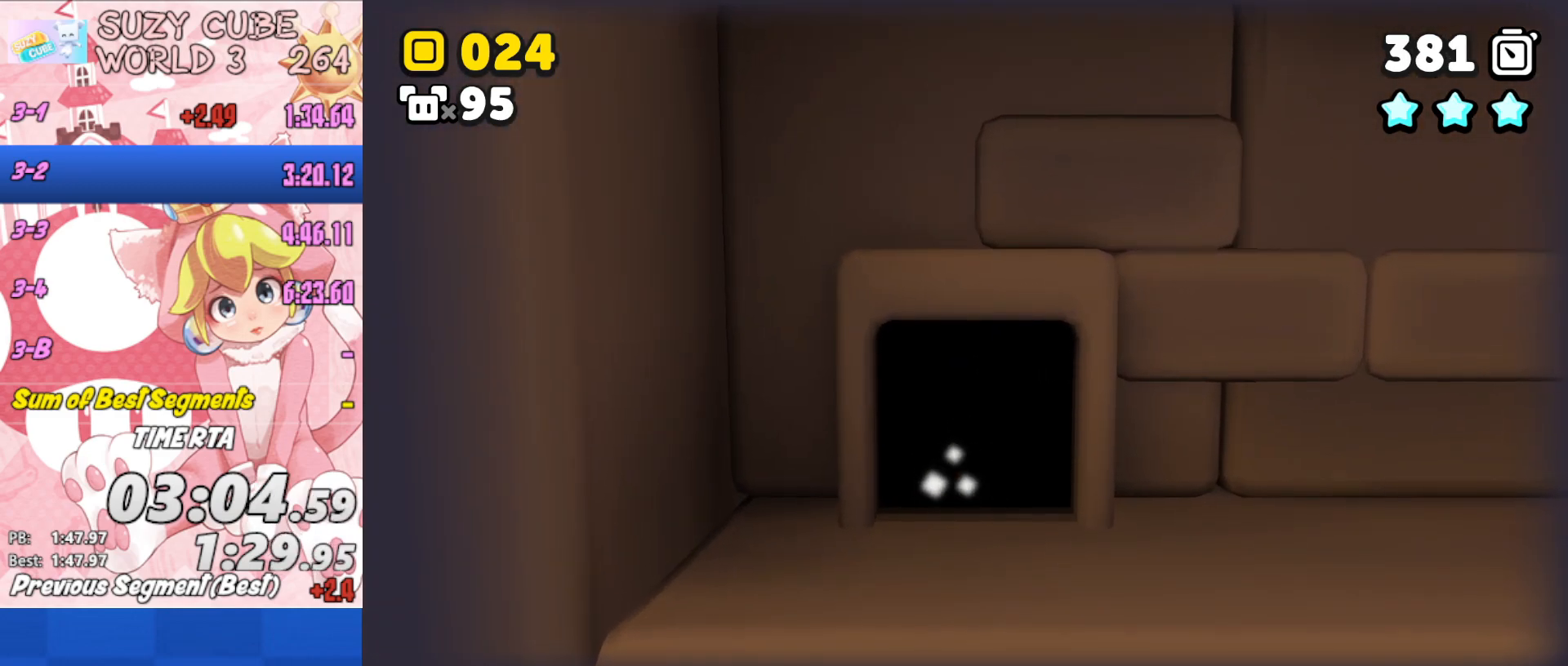
{"buttons": [], "left_stick": "down", "right_stick": "center", "events": []}
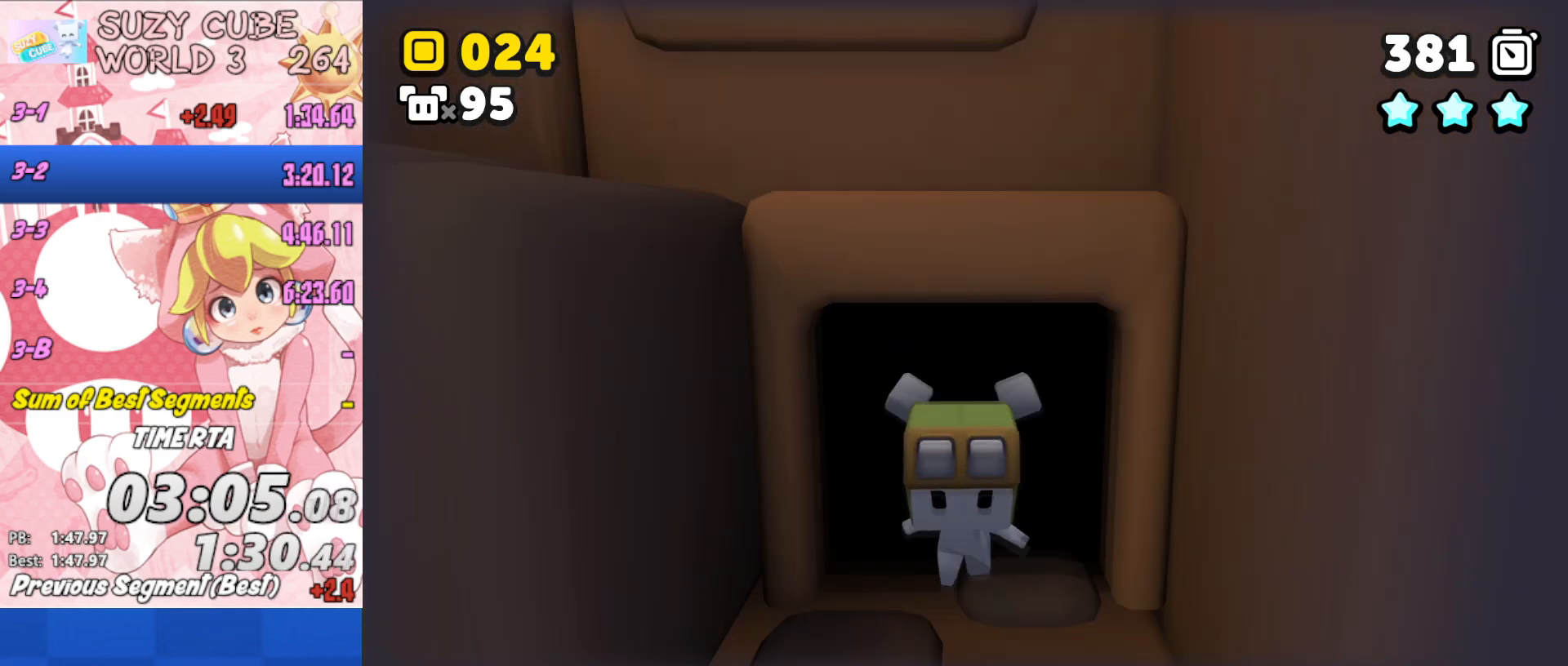
{"buttons": [], "left_stick": "up-left", "right_stick": "center", "events": [[67, "left_stick", "down-left"], [133, "A", "down"], [300, "left_stick", "up-left"], [467, "A", "up"]]}
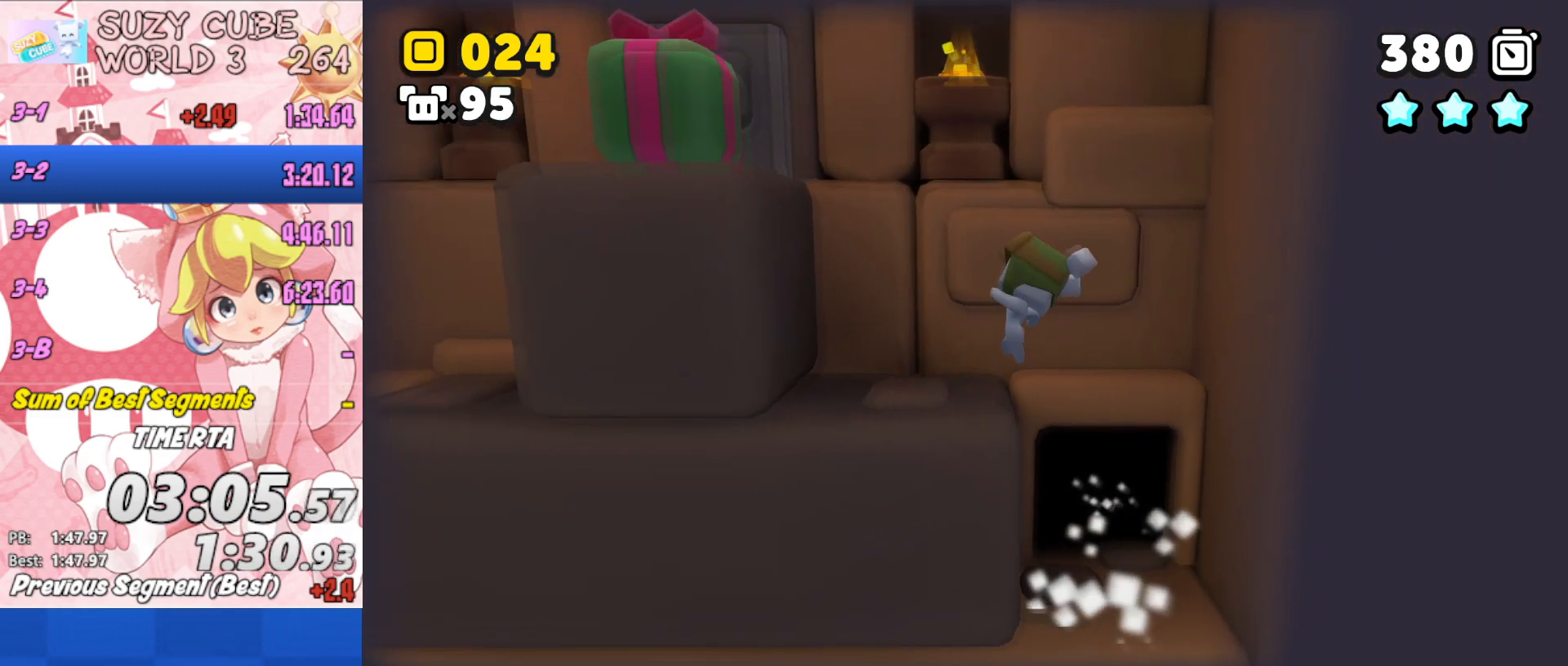
{"buttons": ["A"], "left_stick": "up-left", "right_stick": "center", "events": [[34, "A", "down"]]}
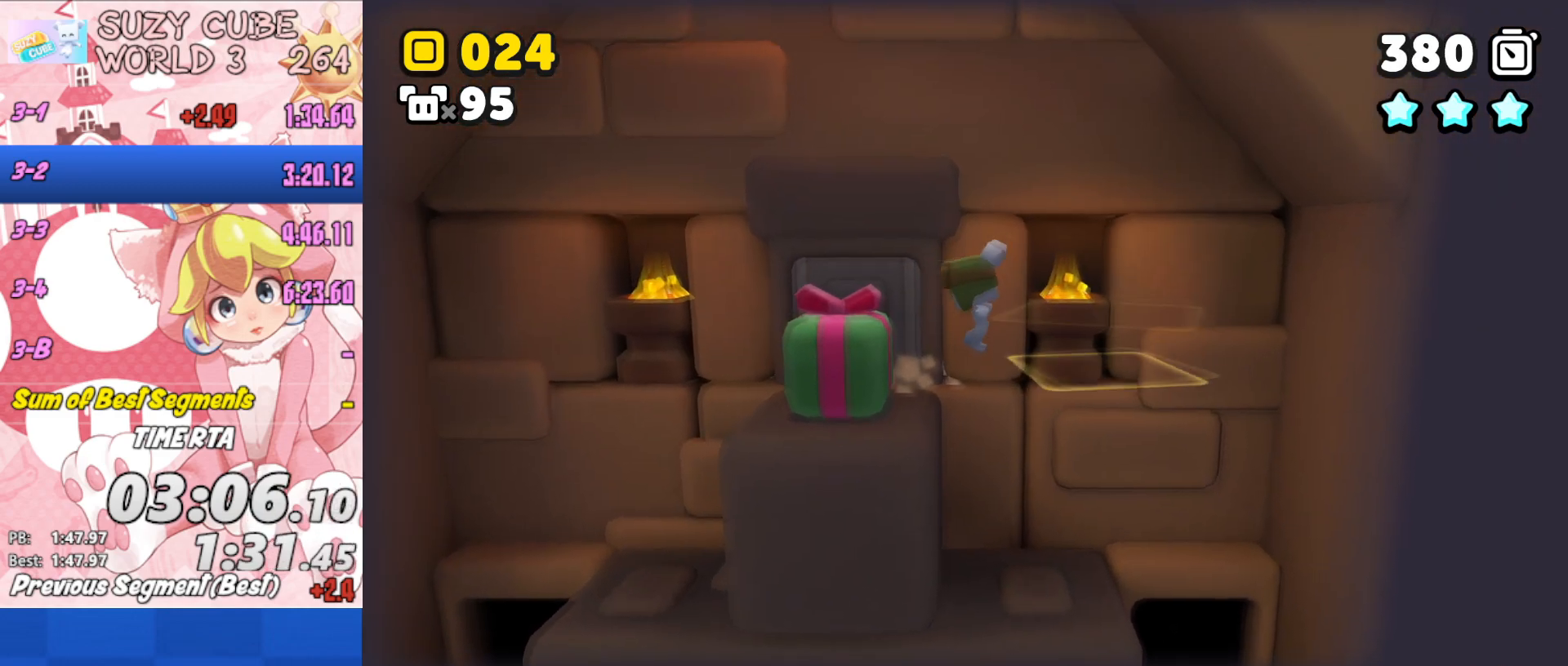
{"buttons": [], "left_stick": "up-left", "right_stick": "center", "events": [[150, "A", "up"]]}
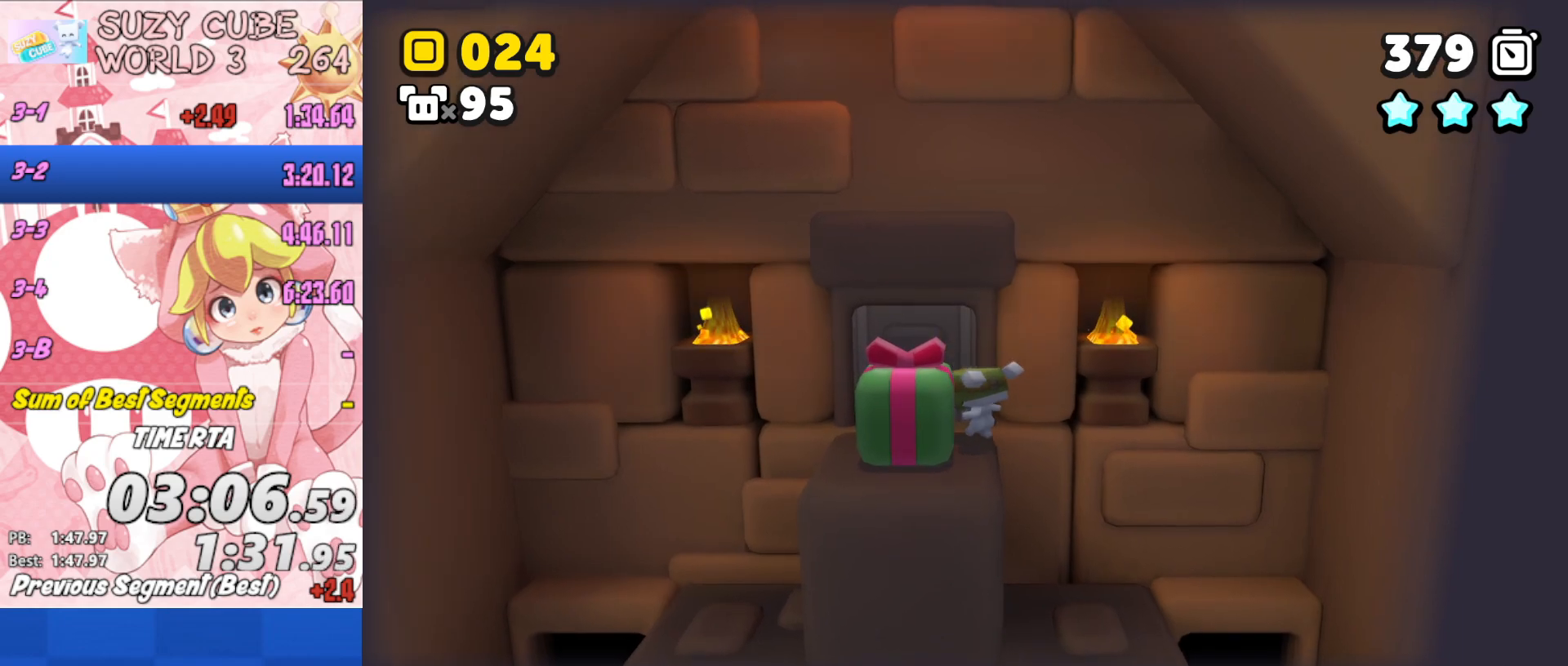
{"buttons": [], "left_stick": "up", "right_stick": "center", "events": [[451, "left_stick", "up"]]}
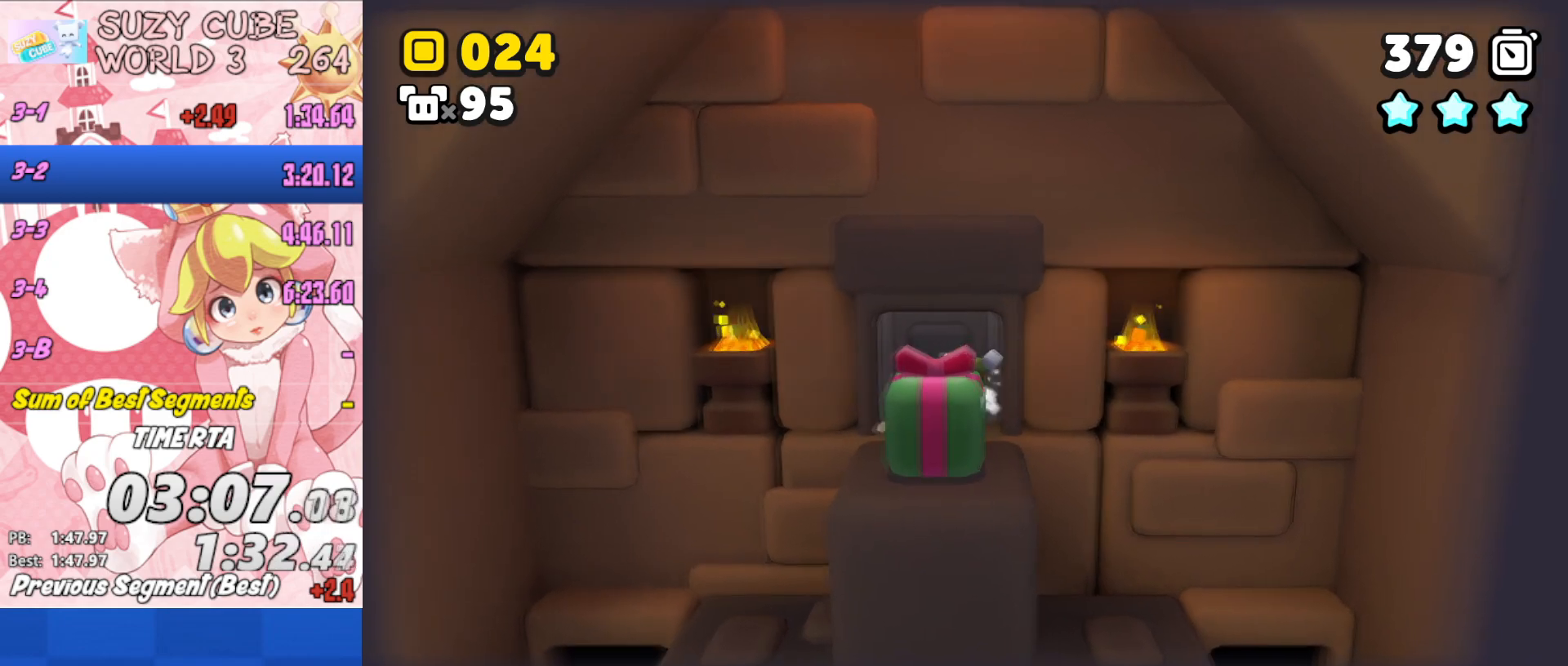
{"buttons": [], "left_stick": "up", "right_stick": "center", "events": []}
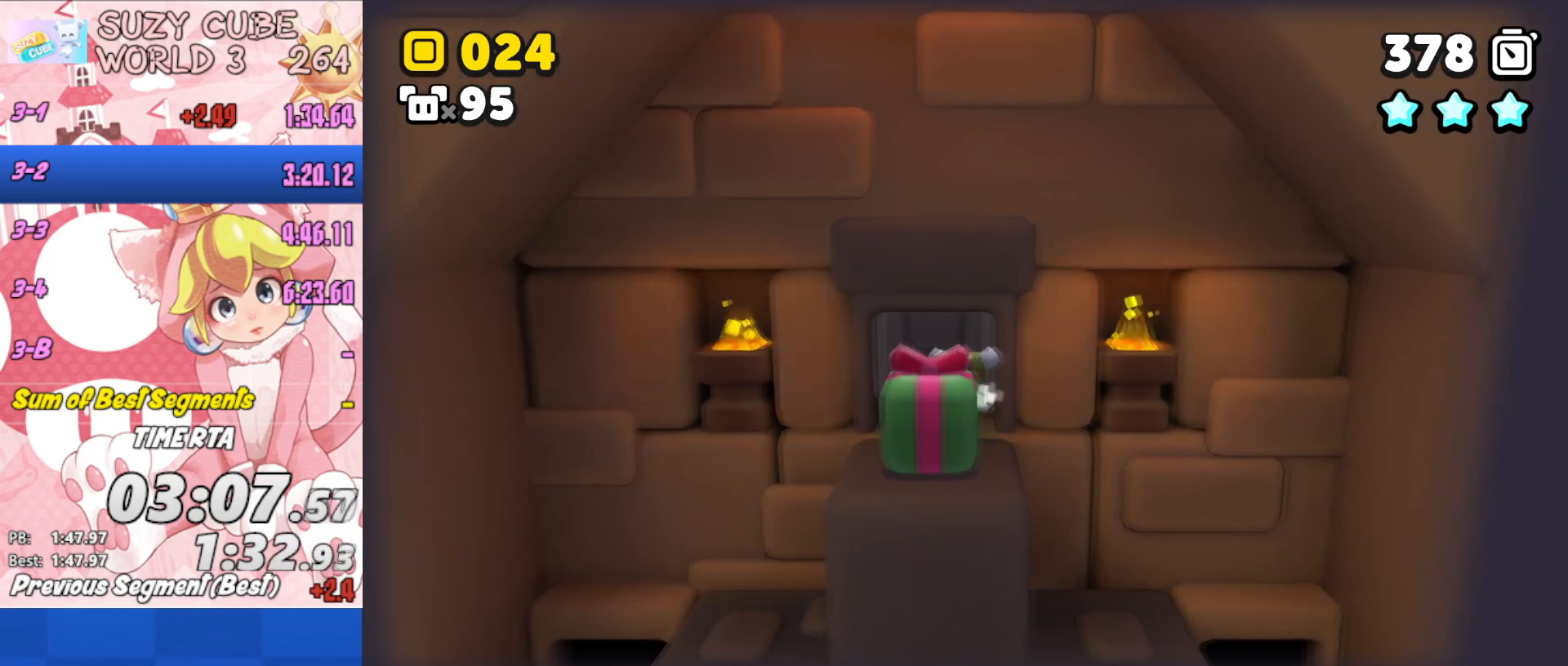
{"buttons": [], "left_stick": "up", "right_stick": "center", "events": [[251, "left_stick", "up-left"], [434, "left_stick", "up"]]}
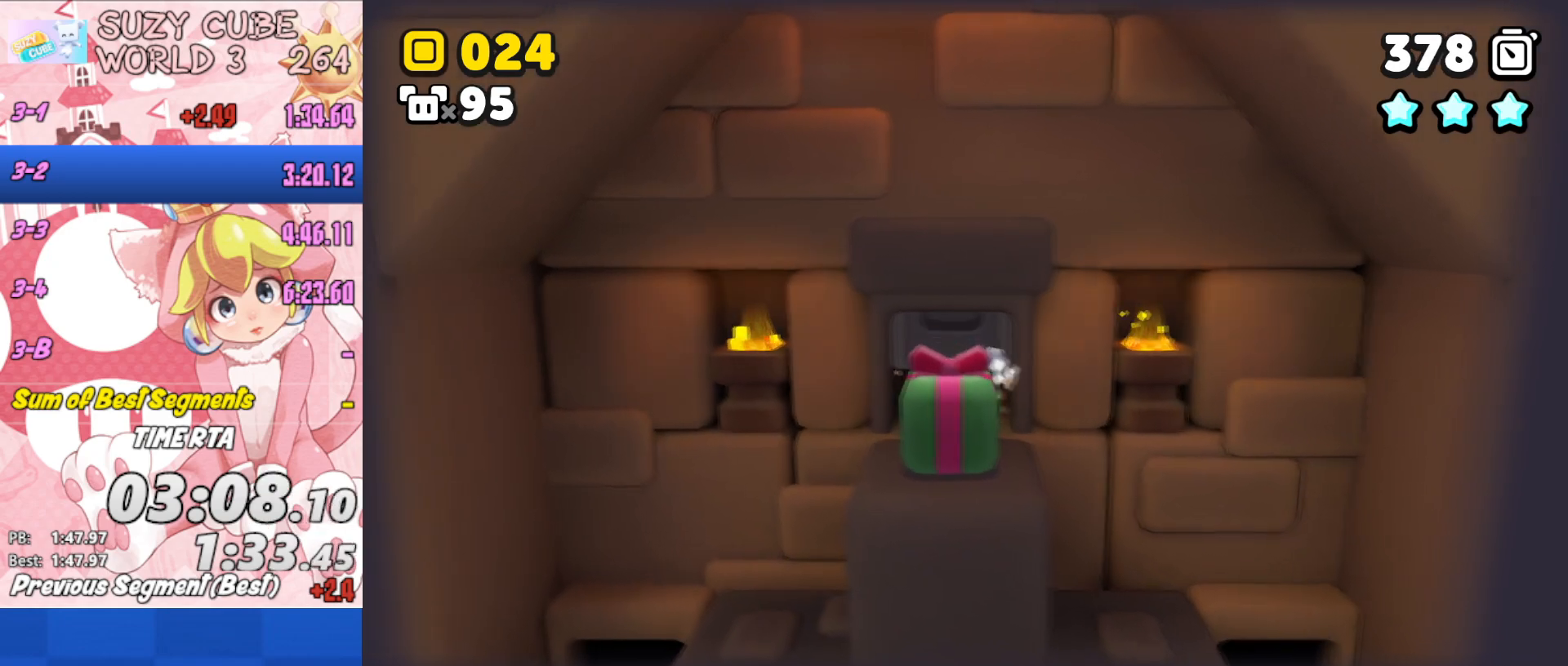
{"buttons": [], "left_stick": "up", "right_stick": "center", "events": []}
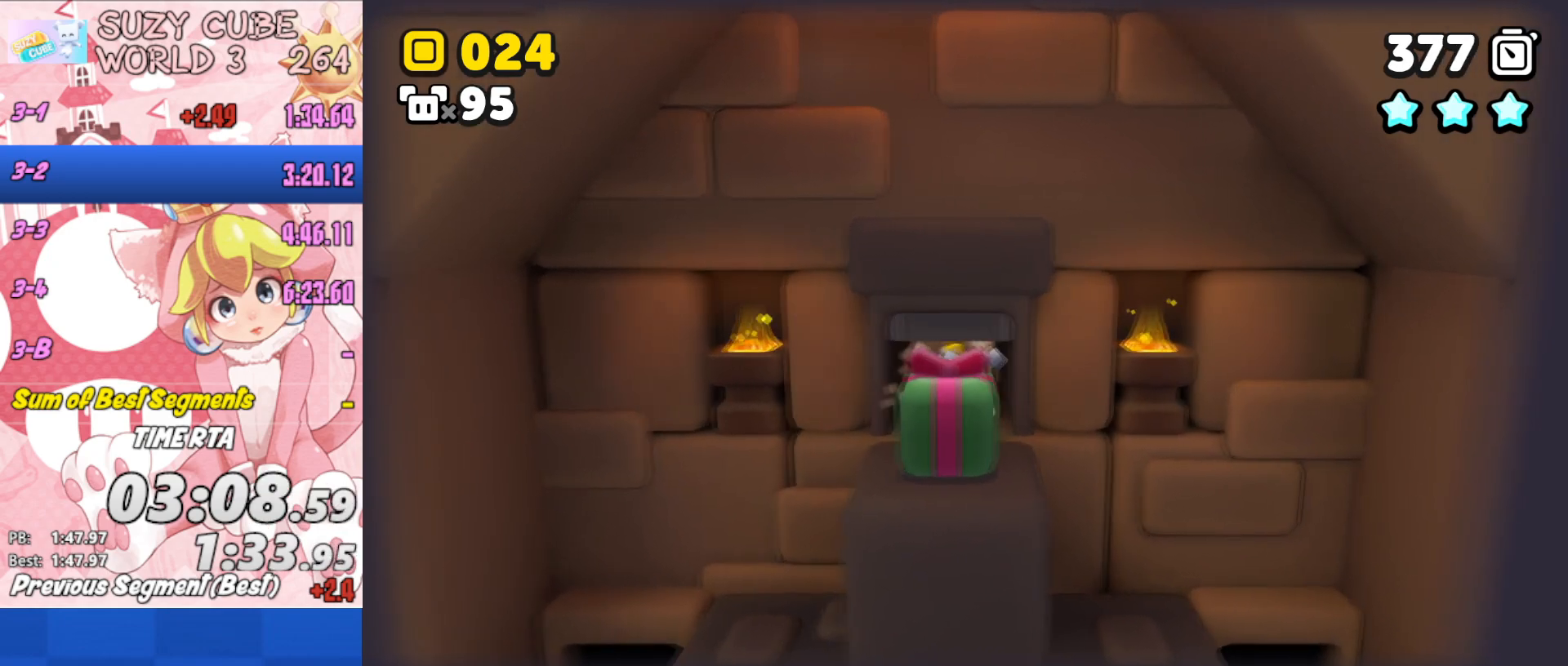
{"buttons": [], "left_stick": "up", "right_stick": "center", "events": []}
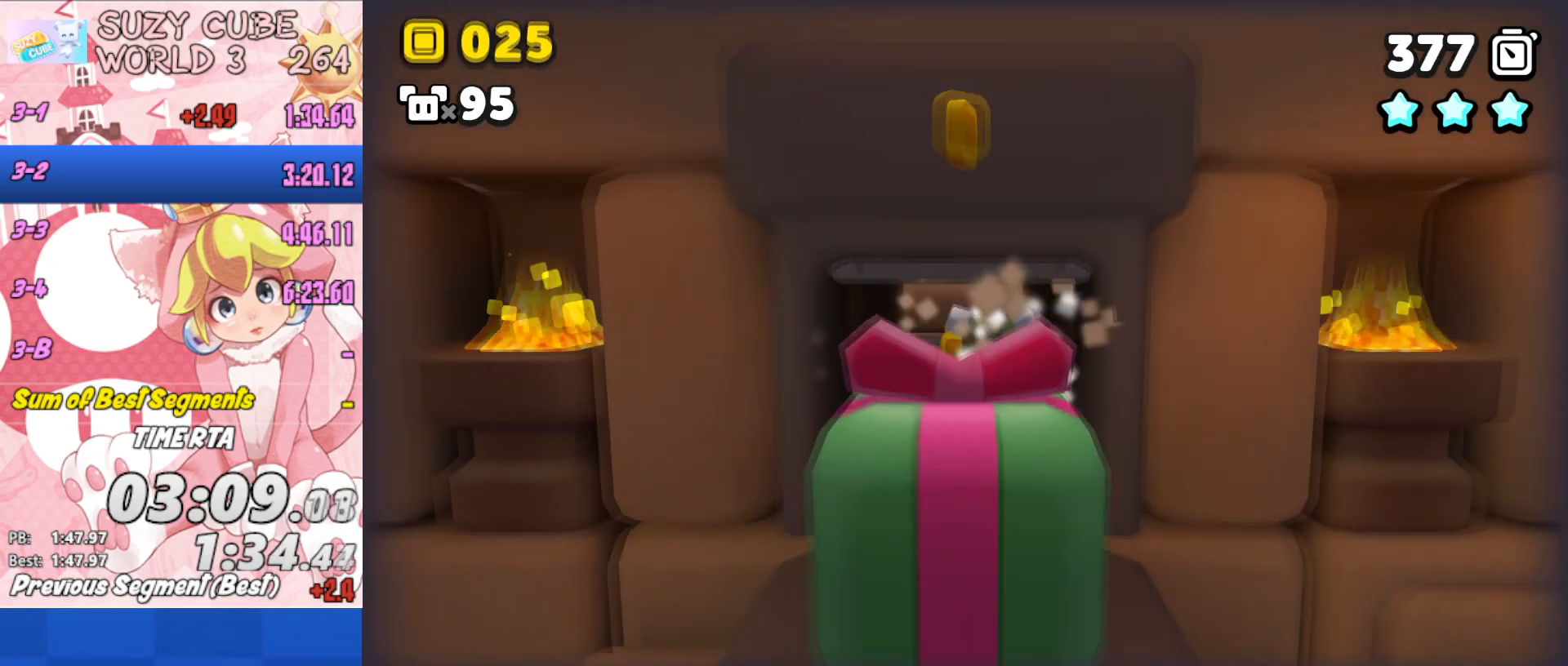
{"buttons": [], "left_stick": "up", "right_stick": "center", "events": []}
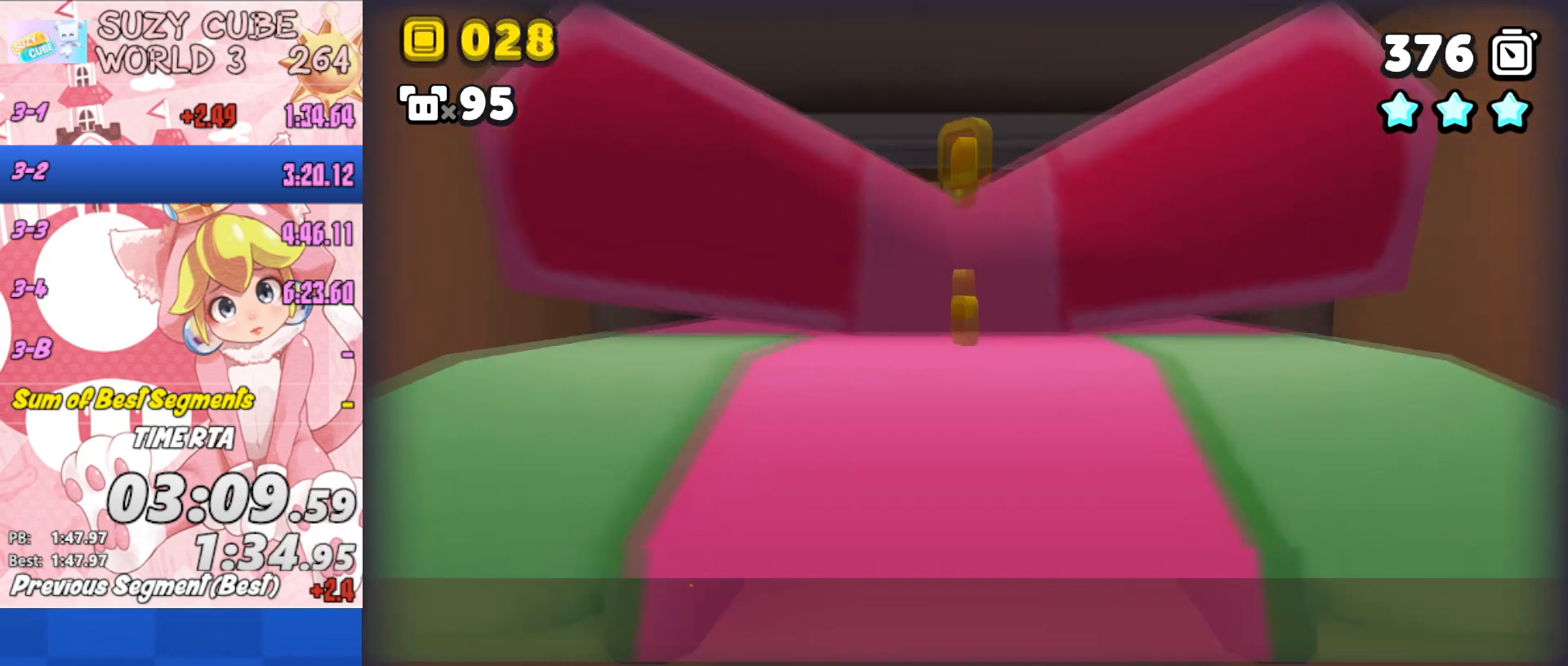
{"buttons": [], "left_stick": "up", "right_stick": "center", "events": []}
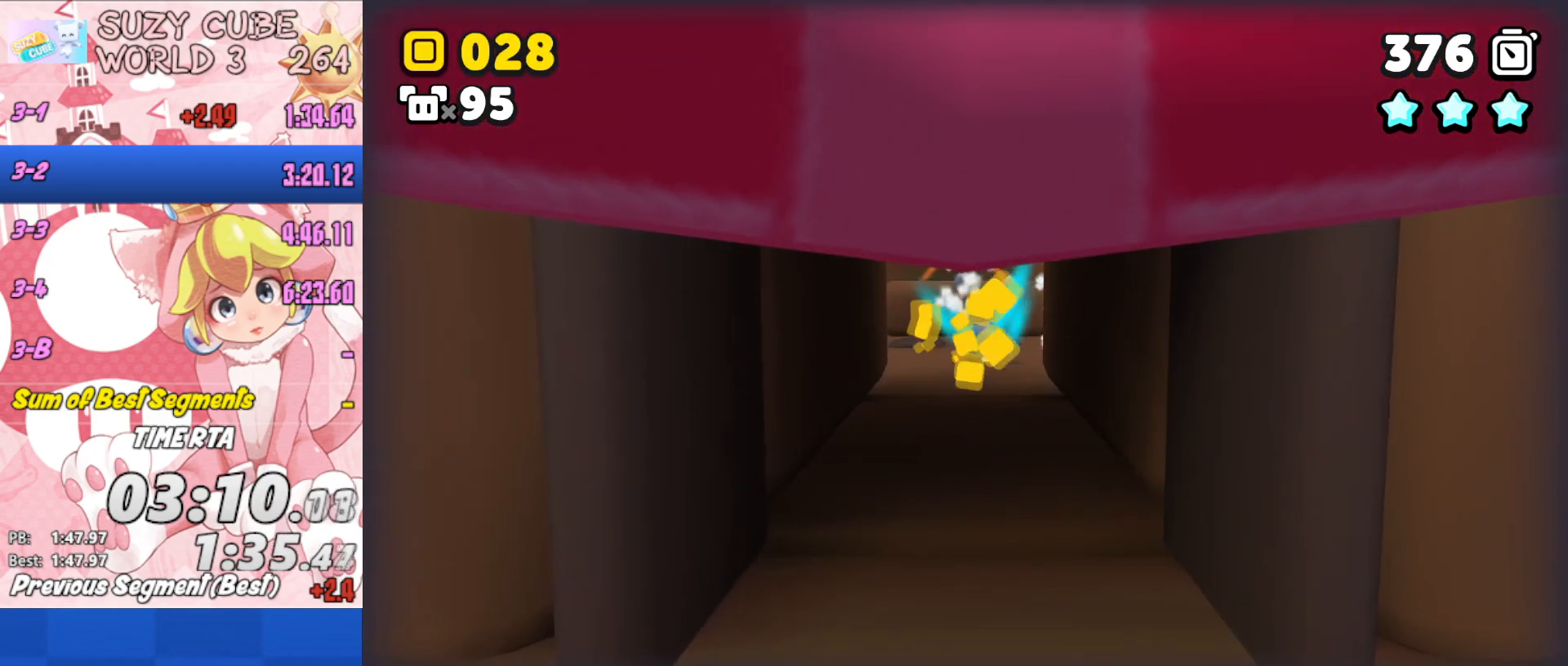
{"buttons": [], "left_stick": "up", "right_stick": "center", "events": [[317, "A", "down"], [500, "A", "up"]]}
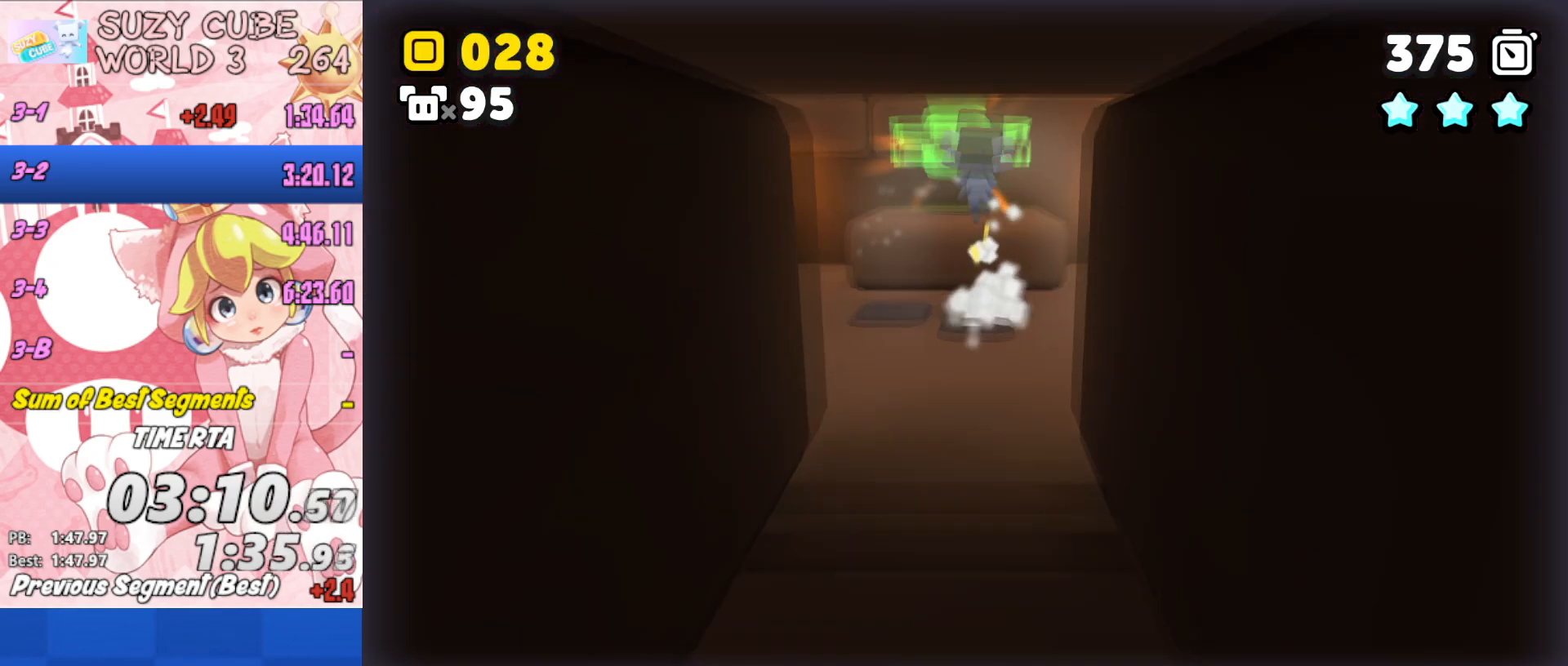
{"buttons": [], "left_stick": "up", "right_stick": "center", "events": []}
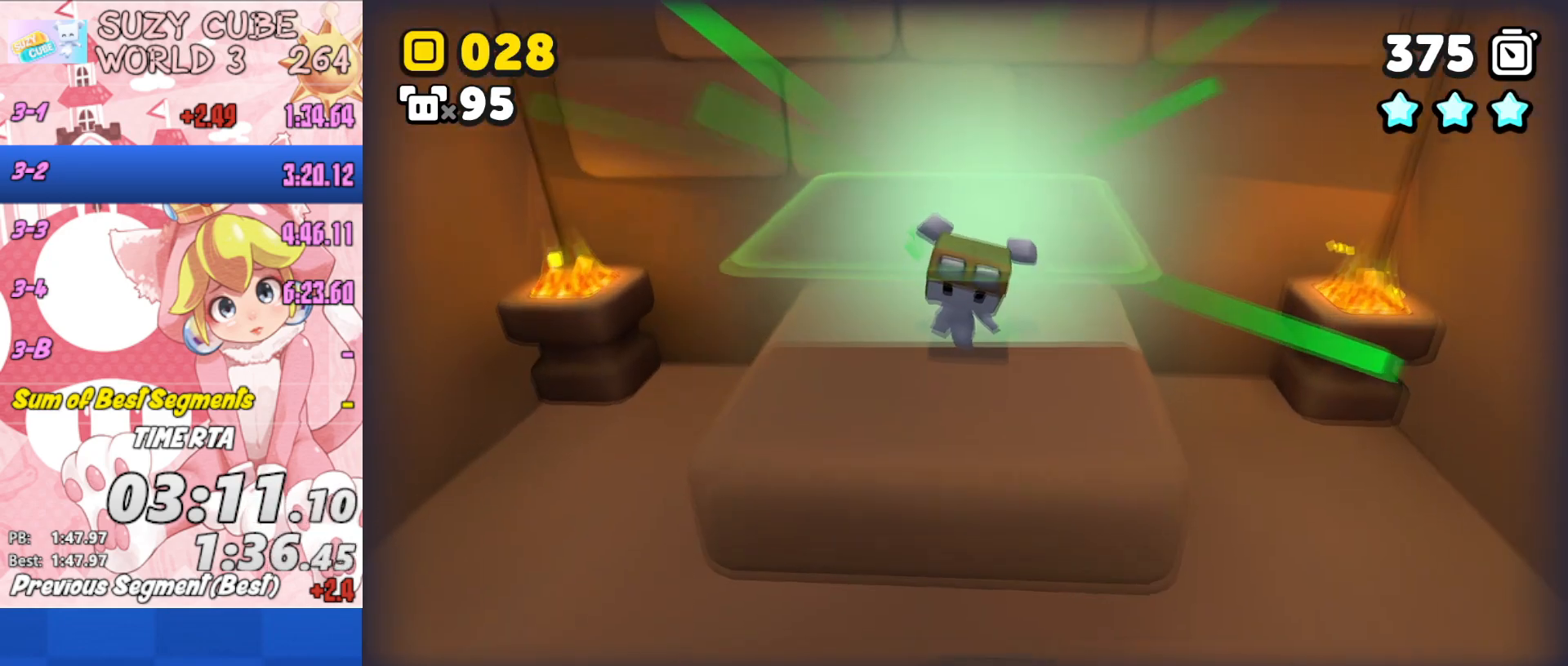
{"buttons": [], "left_stick": "center", "right_stick": "center", "events": [[50, "A", "down"], [167, "A", "up"], [200, "left_stick", "center"], [234, "A", "down"], [334, "A", "up"], [384, "A", "down"], [467, "A", "up"]]}
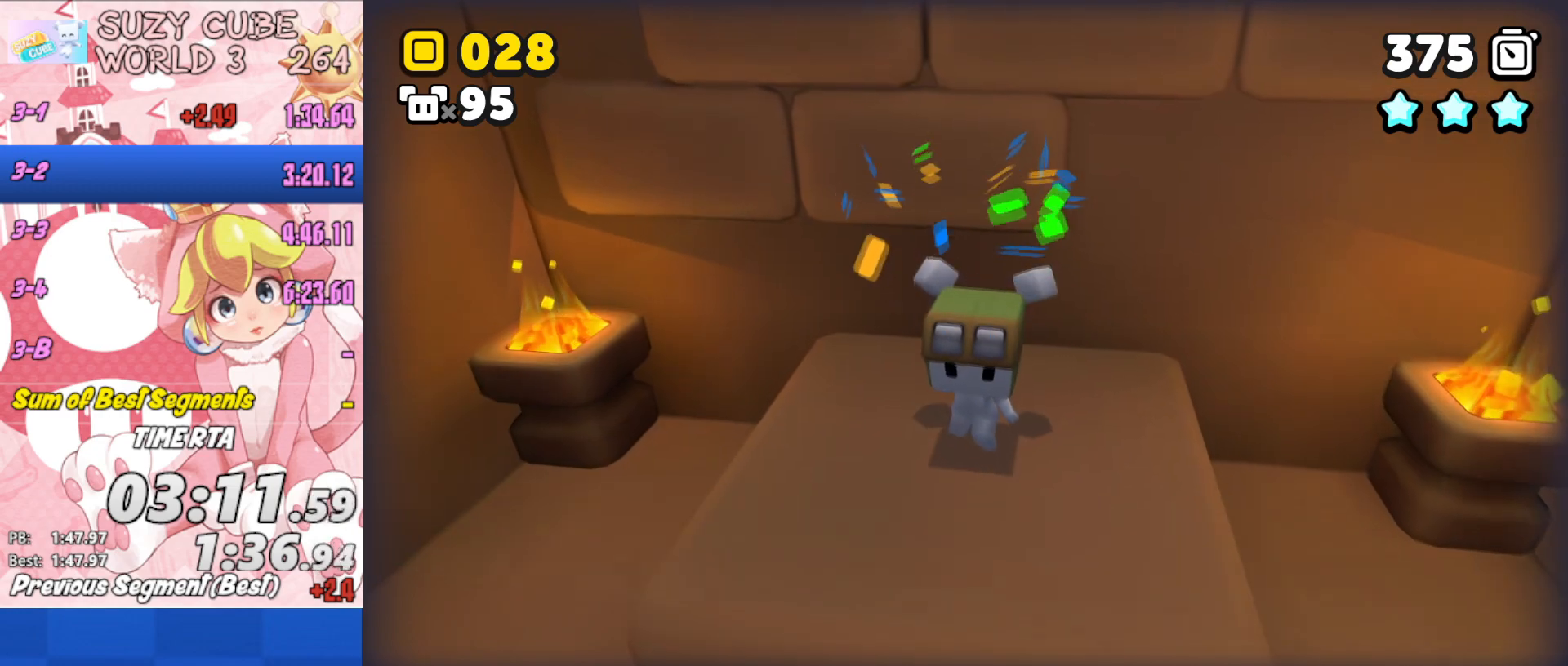
{"buttons": ["A"], "left_stick": "center", "right_stick": "center", "events": [[17, "A", "down"], [101, "A", "up"], [167, "A", "down"], [251, "A", "up"], [317, "A", "down"], [368, "A", "up"], [451, "A", "down"]]}